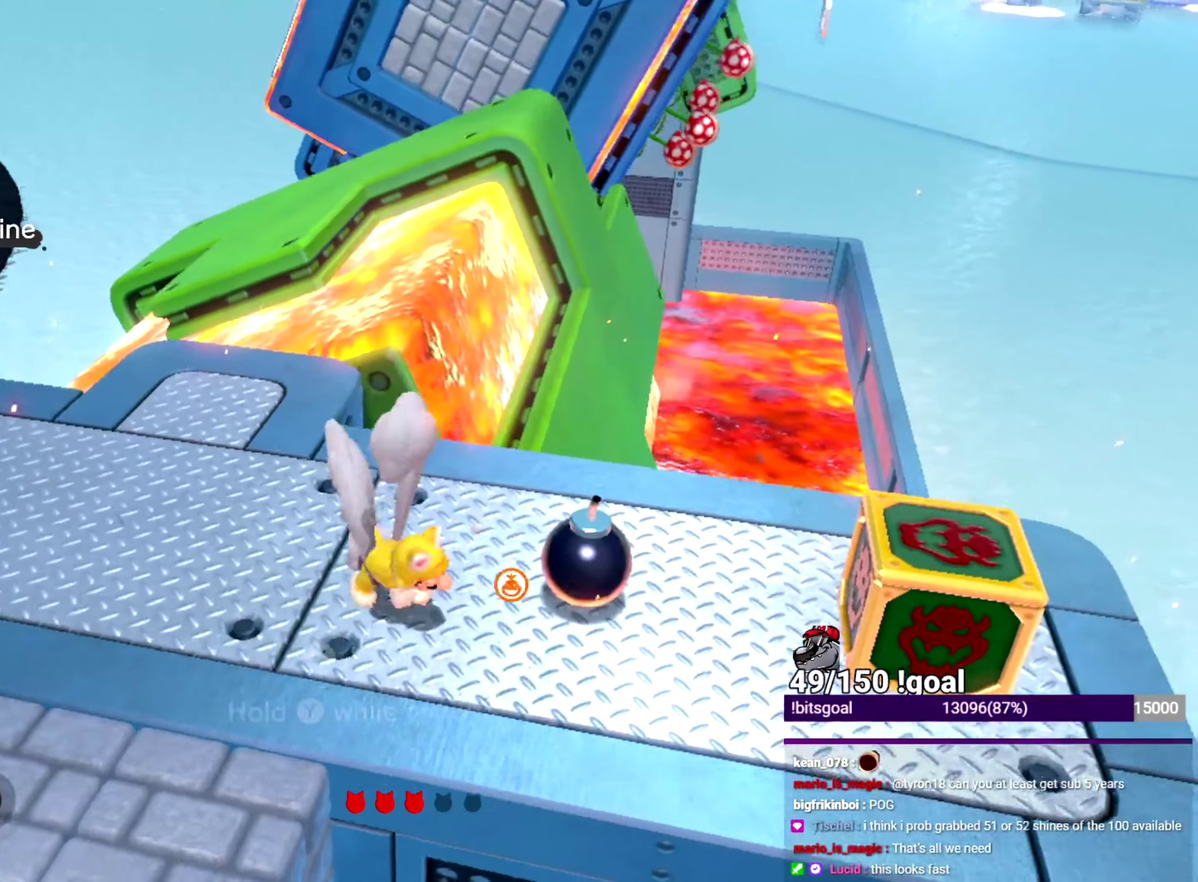
Gameplay with a controller (Nintendo layout); each line is a JSON object with the inputs held at the frame after it. "events" lists button and stick changes between this image and that frame as [ms after this image, input, new state], when the widget could be followed in between. This overlay highlights the sticks when they move; stick clicks (L3 R3) are not distinguishable. Not read: L3 R3.
{"buttons": ["Y"], "left_stick": "up-left", "right_stick": "center"}
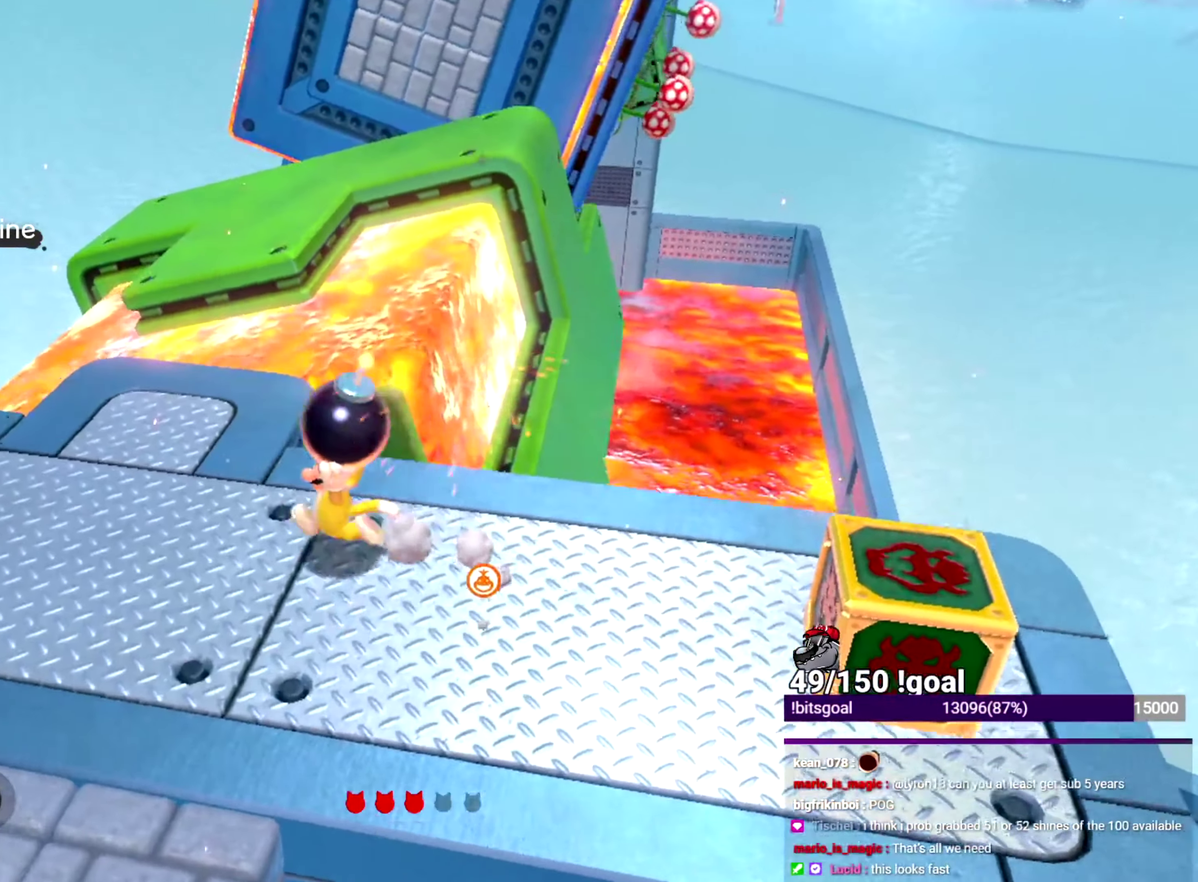
{"buttons": ["B", "Y"], "left_stick": "up-right", "right_stick": "center", "events": [[33, "left_stick", "up"], [233, "left_stick", "up-right"], [250, "B", "down"]]}
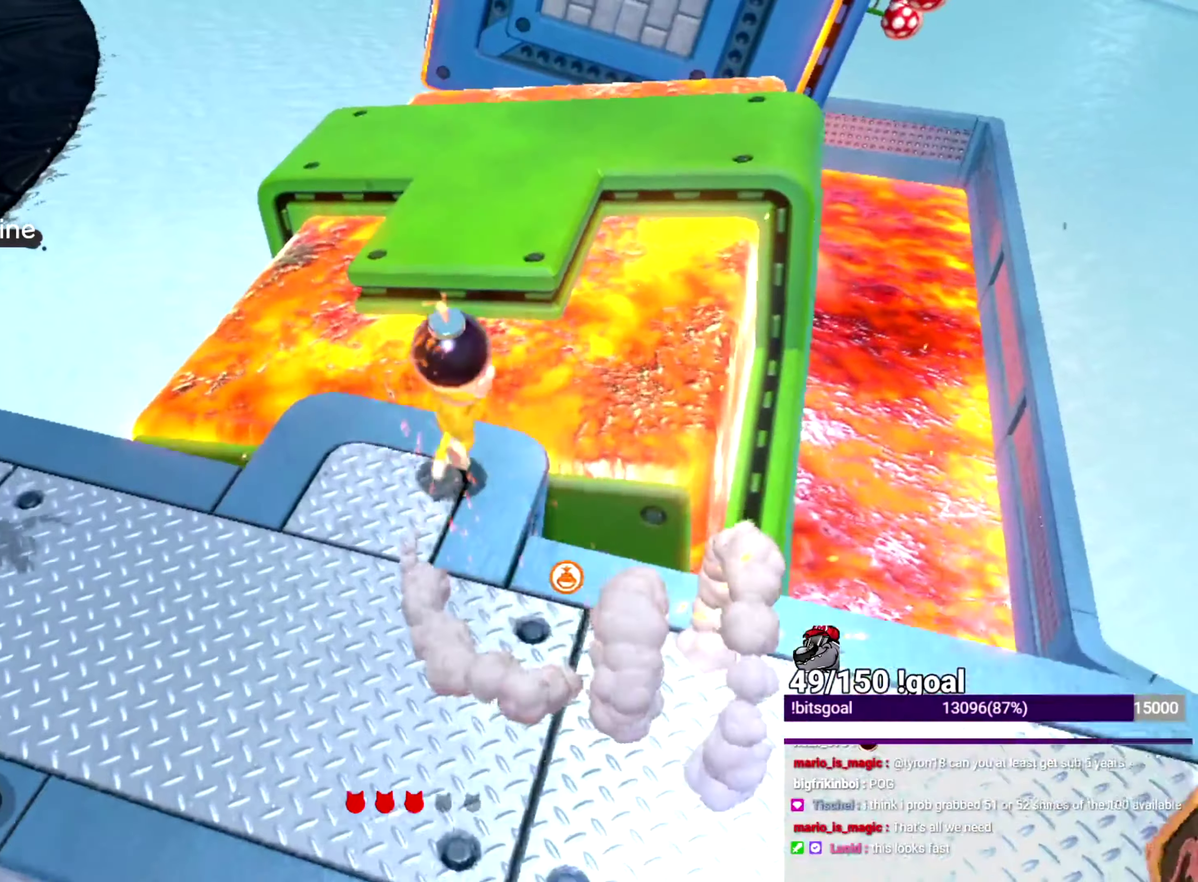
{"buttons": ["Y"], "left_stick": "up", "right_stick": "center", "events": [[134, "B", "up"], [134, "left_stick", "up"], [300, "Y", "up"], [434, "Y", "down"]]}
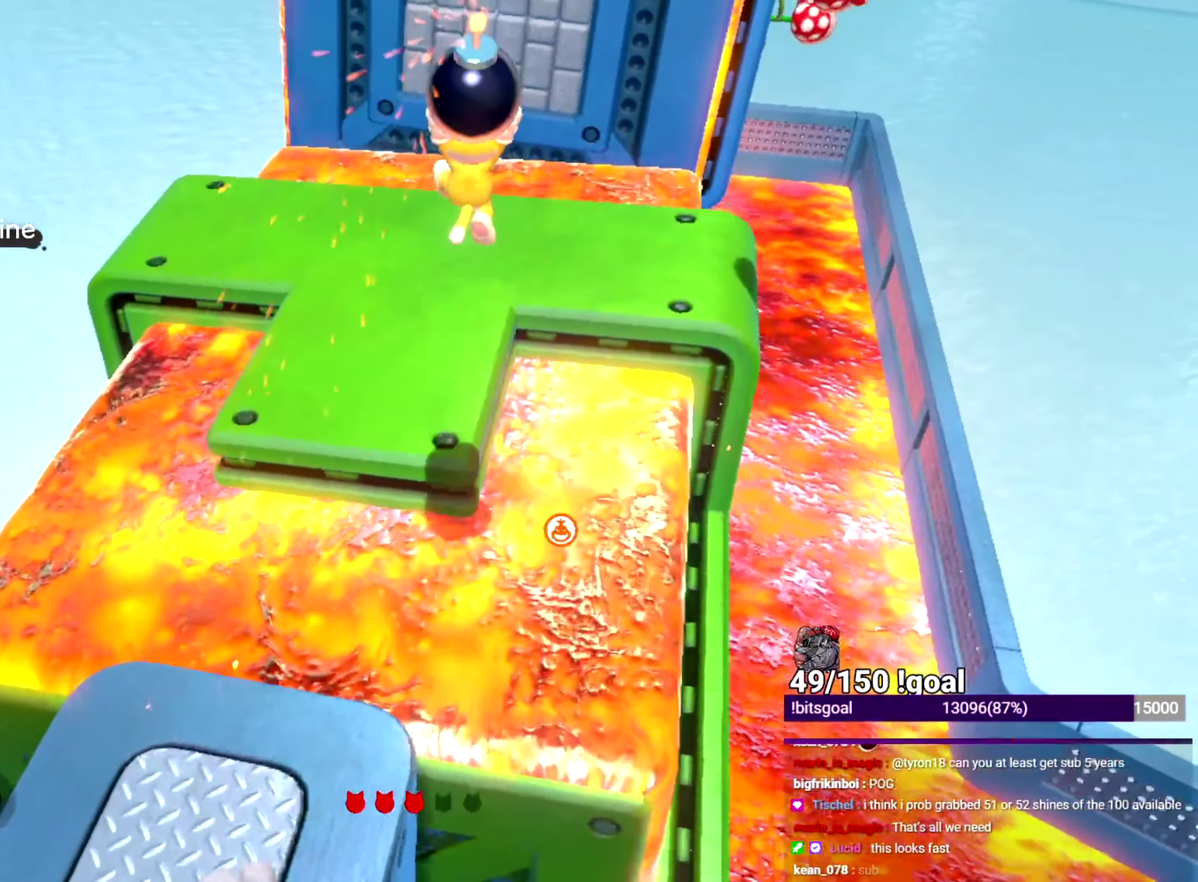
{"buttons": ["Y"], "left_stick": "center", "right_stick": "up"}
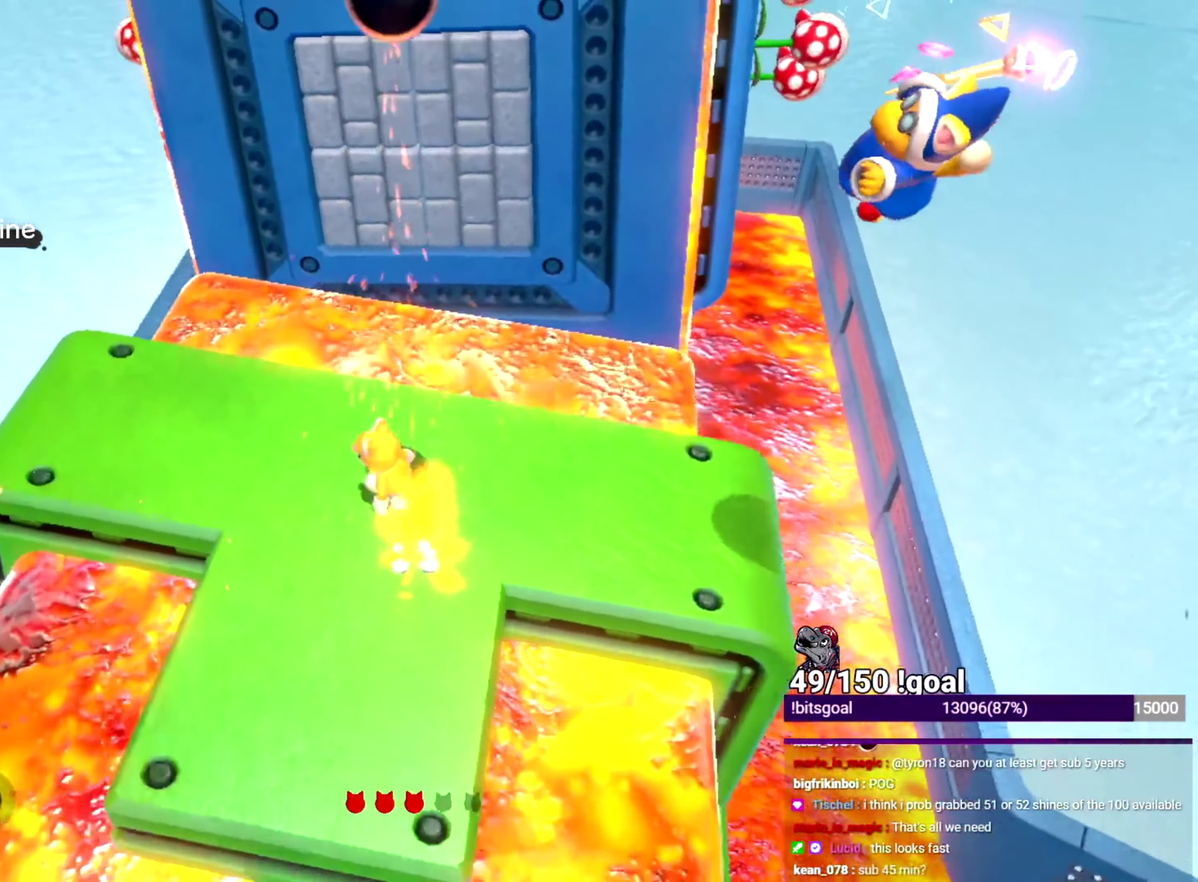
{"buttons": ["Y", "R1"], "left_stick": "up-left", "right_stick": "center"}
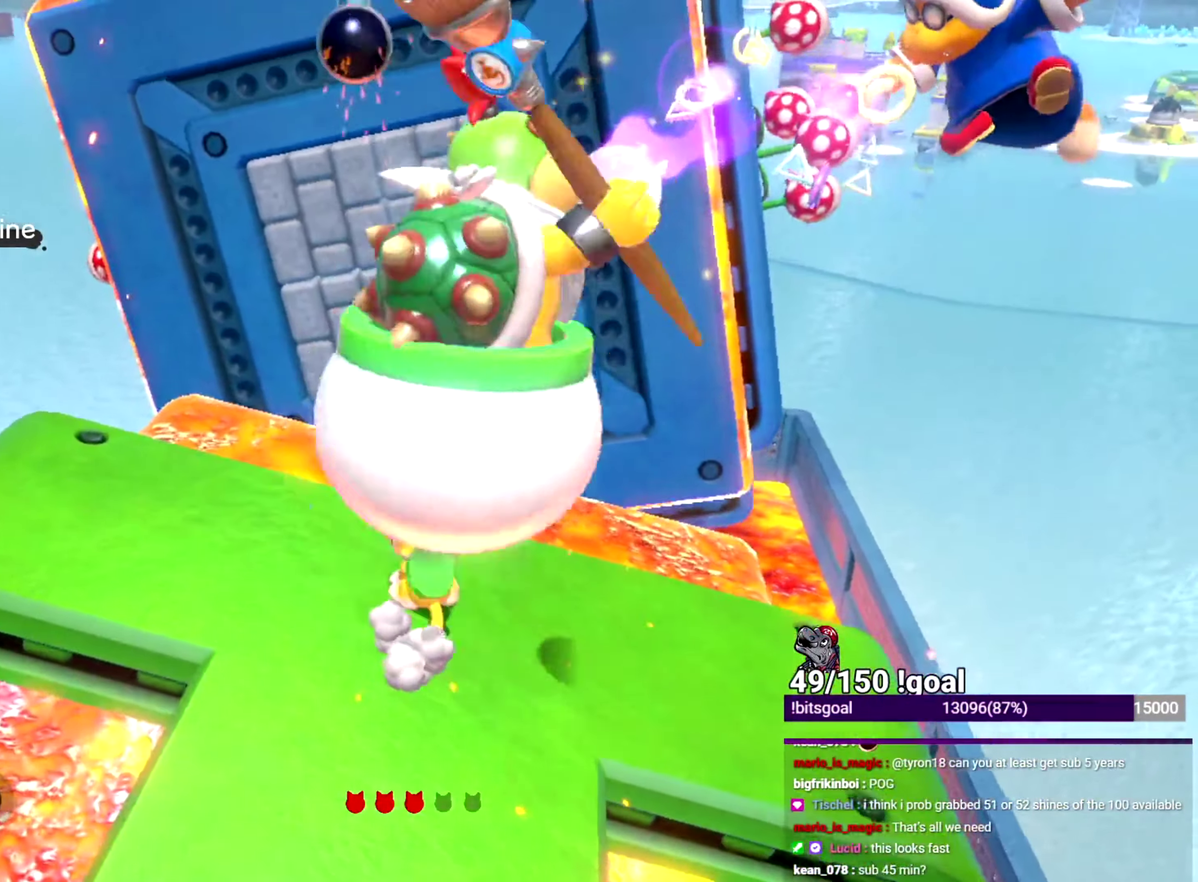
{"buttons": ["Y"], "left_stick": "left", "right_stick": "center"}
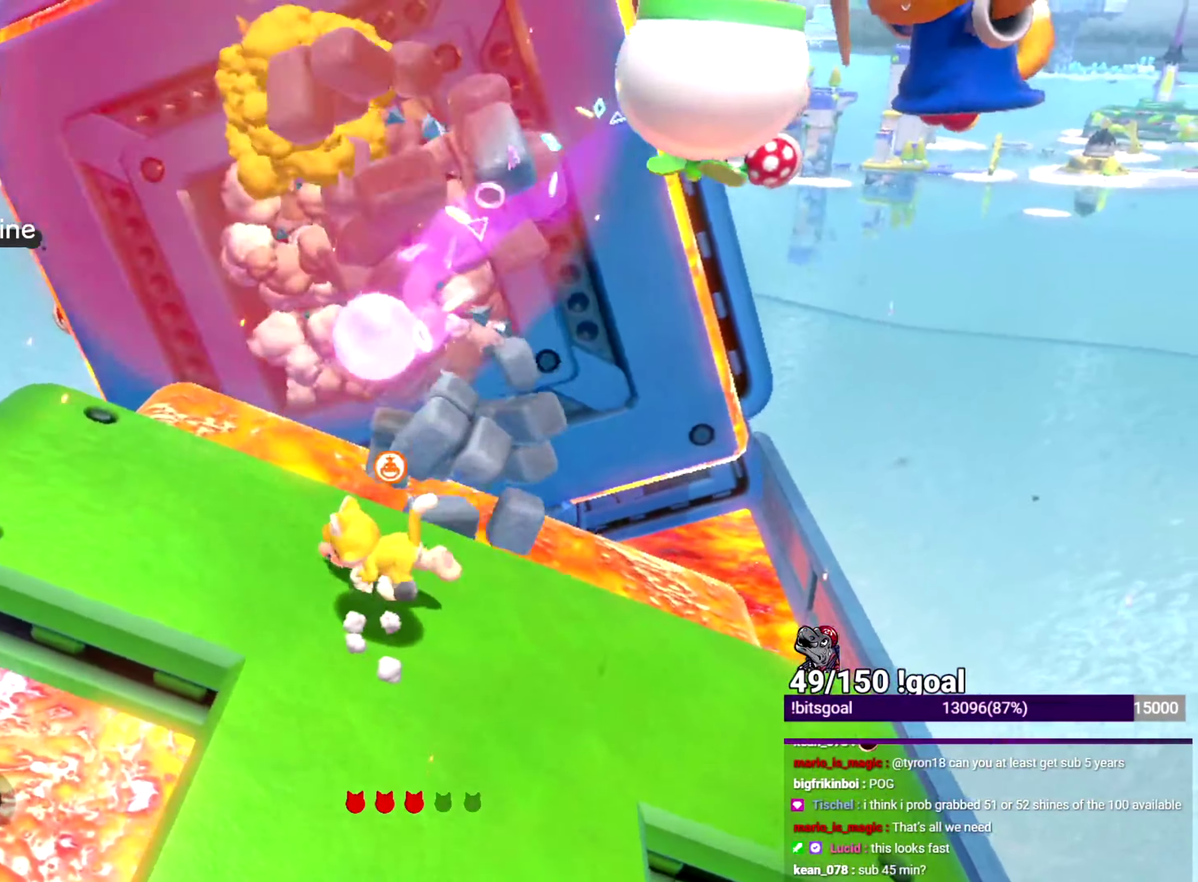
{"buttons": ["Y"], "left_stick": "center", "right_stick": "right"}
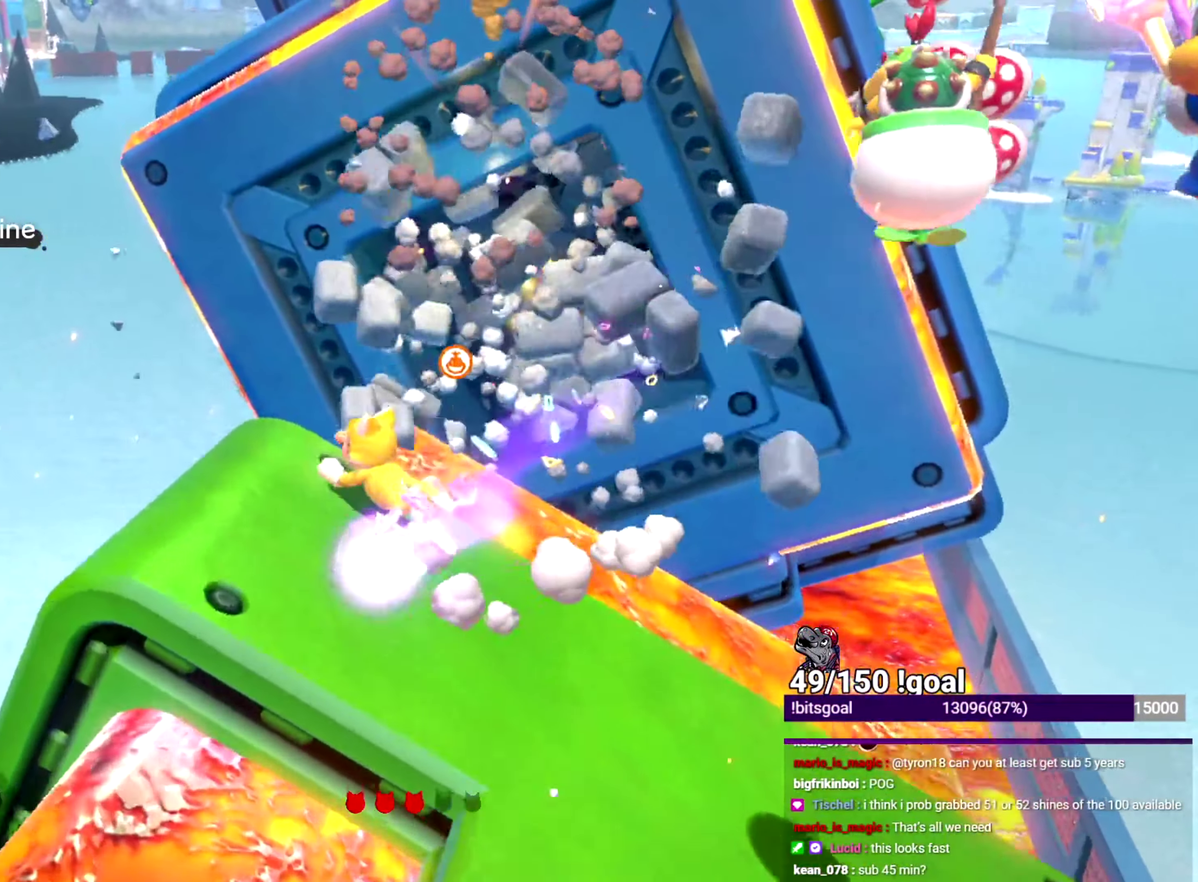
{"buttons": ["Y", "R1"], "left_stick": "down-left", "right_stick": "center", "events": [[83, "right_stick", "center"], [166, "right_stick", "down-right"], [183, "left_stick", "down-left"], [300, "left_stick", "down"], [367, "right_stick", "center"], [483, "R1", "down"], [483, "left_stick", "down-left"]]}
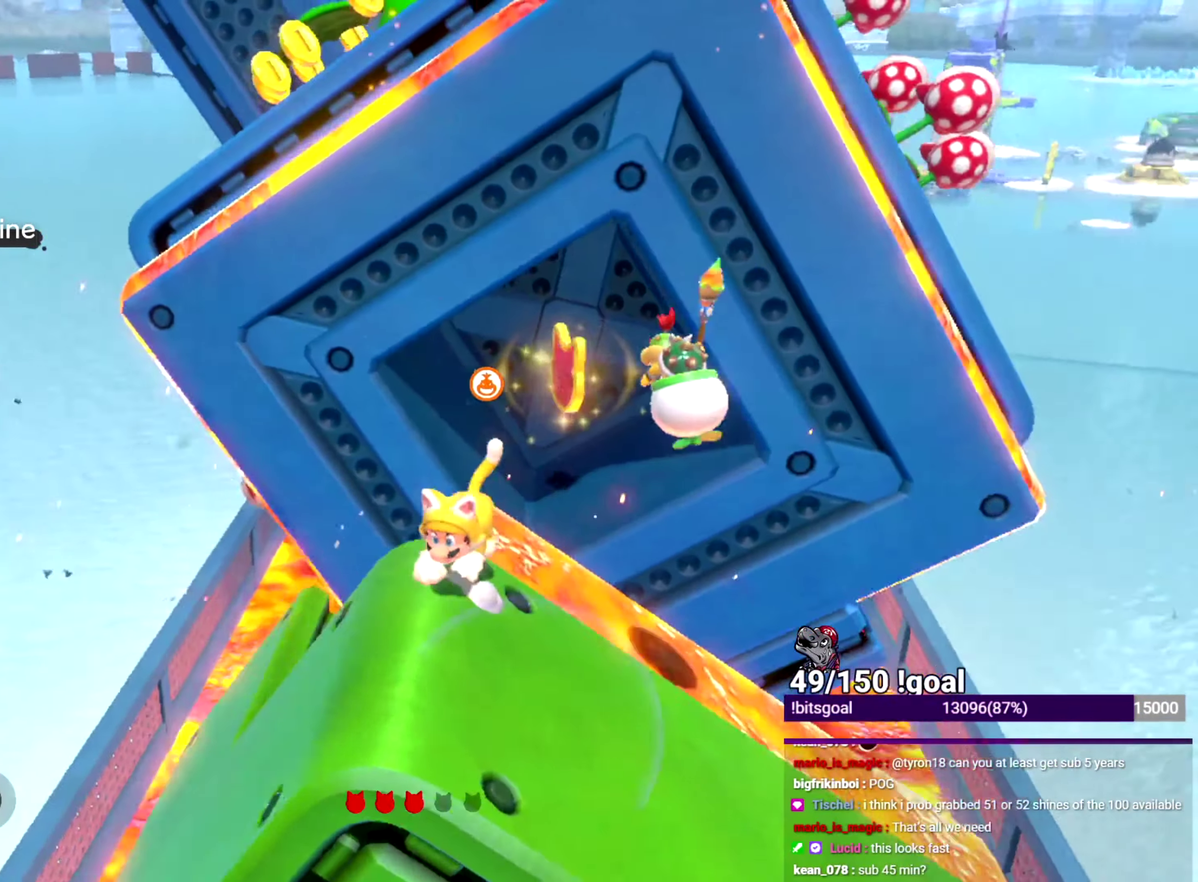
{"buttons": ["Y"], "left_stick": "down-left", "right_stick": "center", "events": [[317, "R1", "up"], [317, "left_stick", "center"], [451, "left_stick", "down-left"]]}